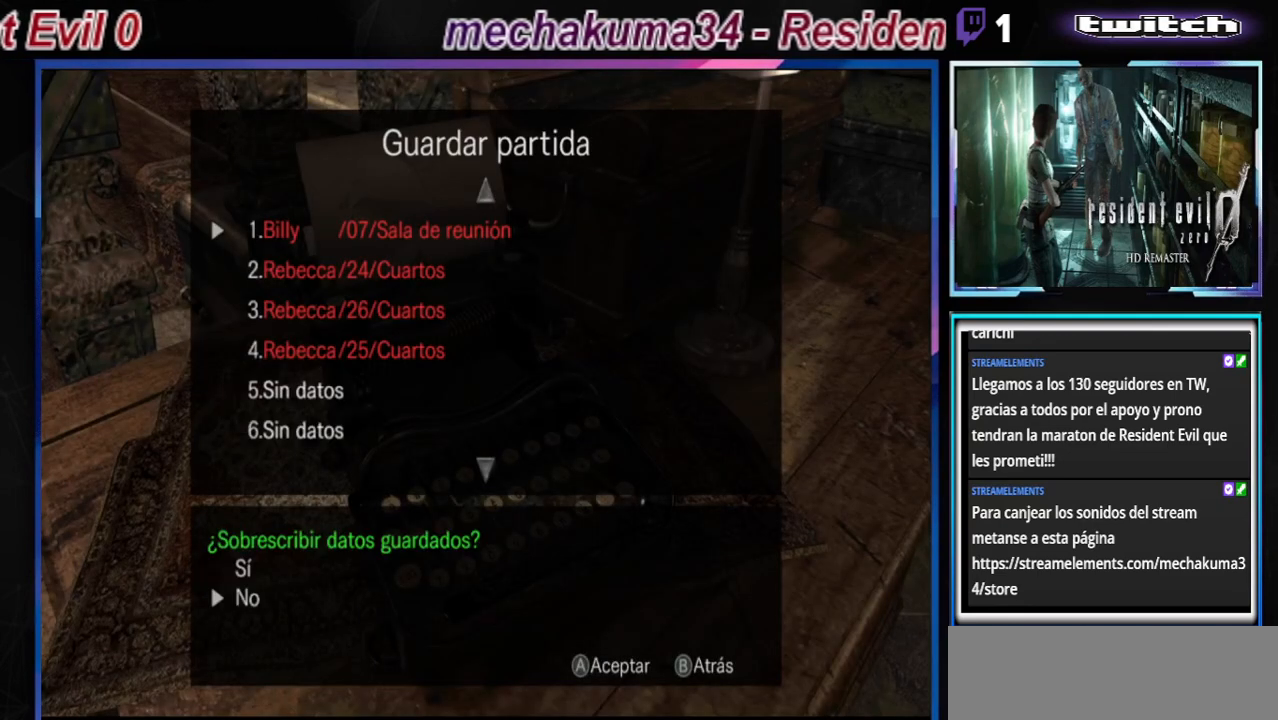
Gameplay with a controller (Xbox layout); each line is a JSON object with the inputs held at the frame after it. "events" lists button and stick changes between this image and that frame as [ms after this image, input, new state], when the widget could be followed in between. Not read: L3 R3 right_stick.
{"buttons": [], "left_stick": "center", "events": [[33, "A", "up"]]}
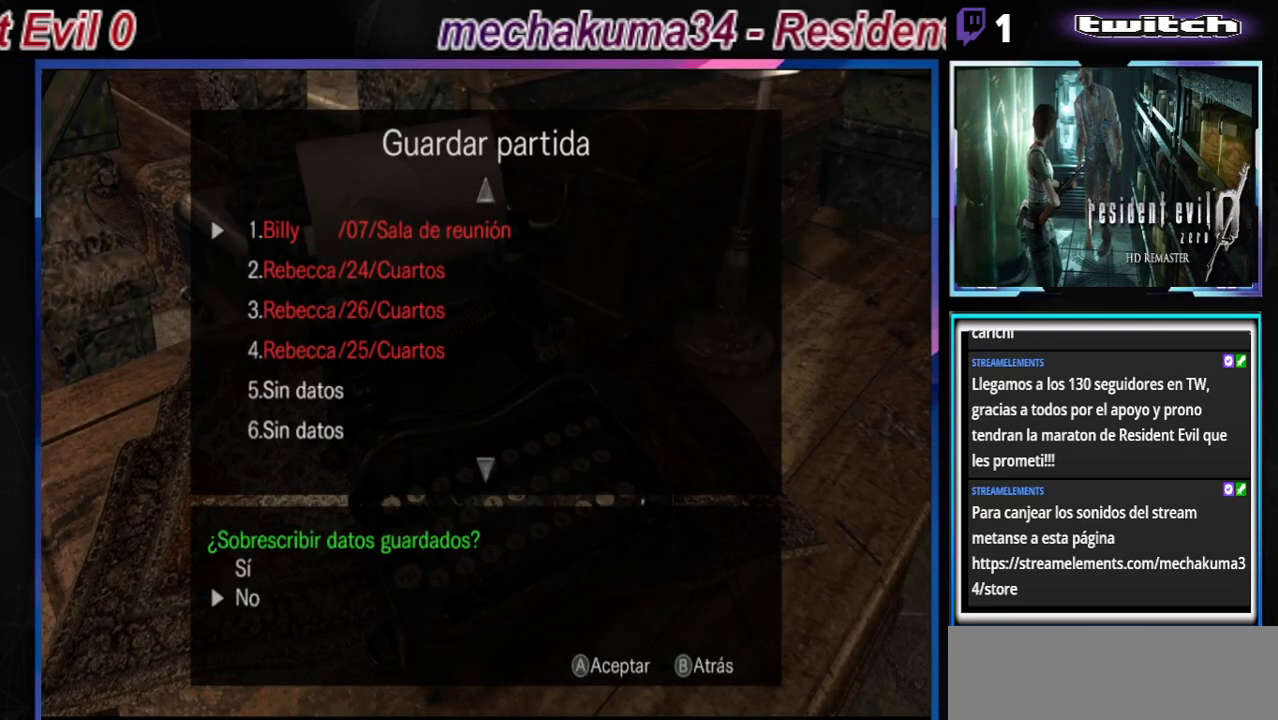
{"buttons": [], "left_stick": "center", "events": [[100, "B", "down"], [267, "B", "up"]]}
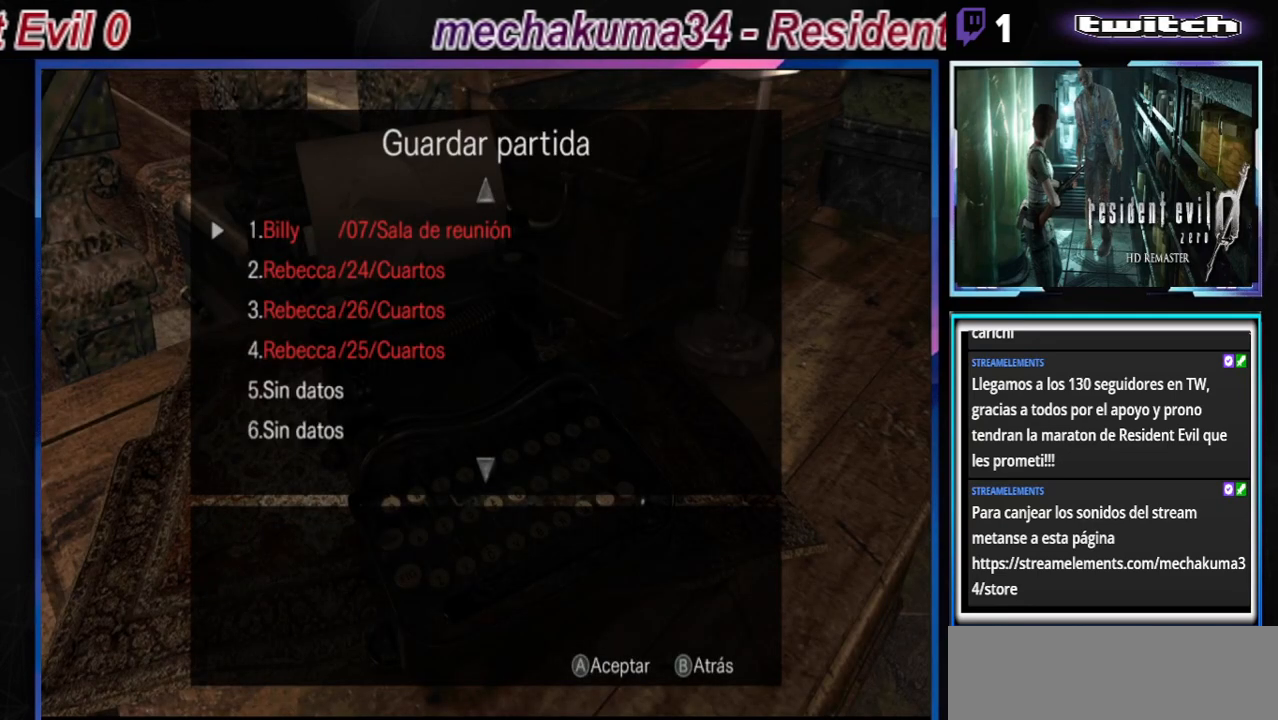
{"buttons": [], "left_stick": "down", "events": [[333, "left_stick", "down"], [433, "left_stick", "center"], [500, "left_stick", "down"]]}
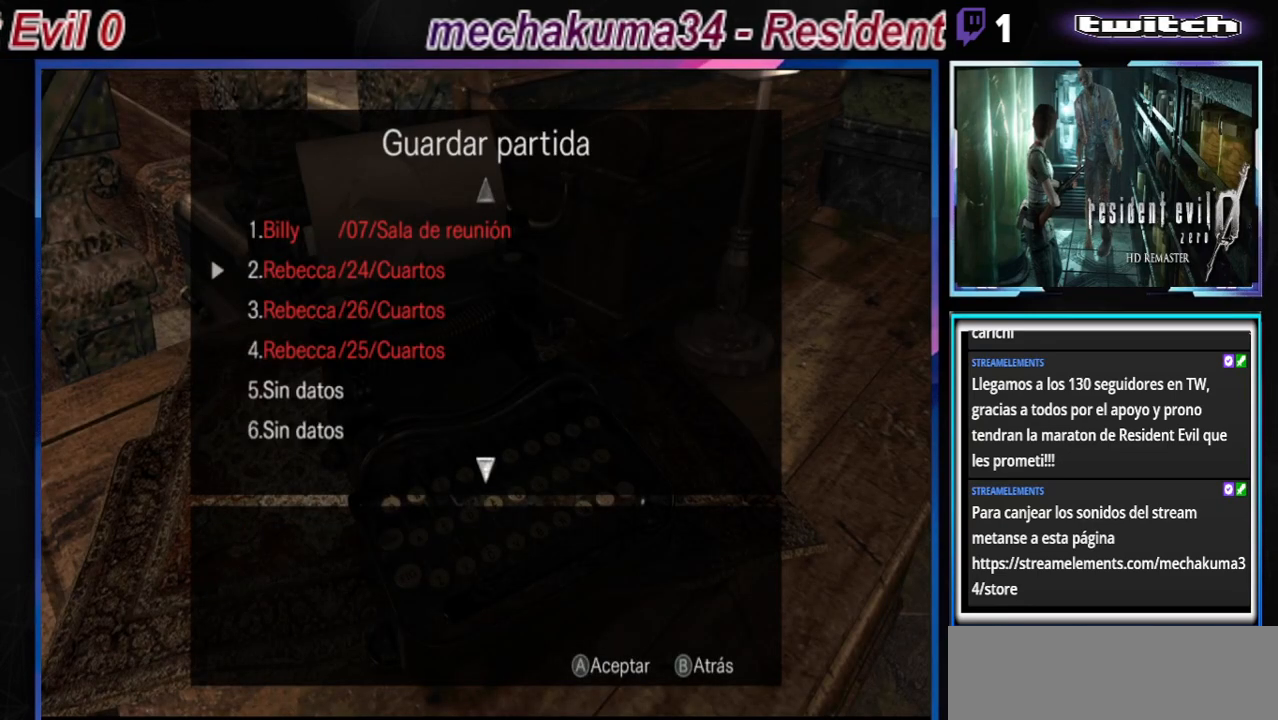
{"buttons": [], "left_stick": "down", "events": []}
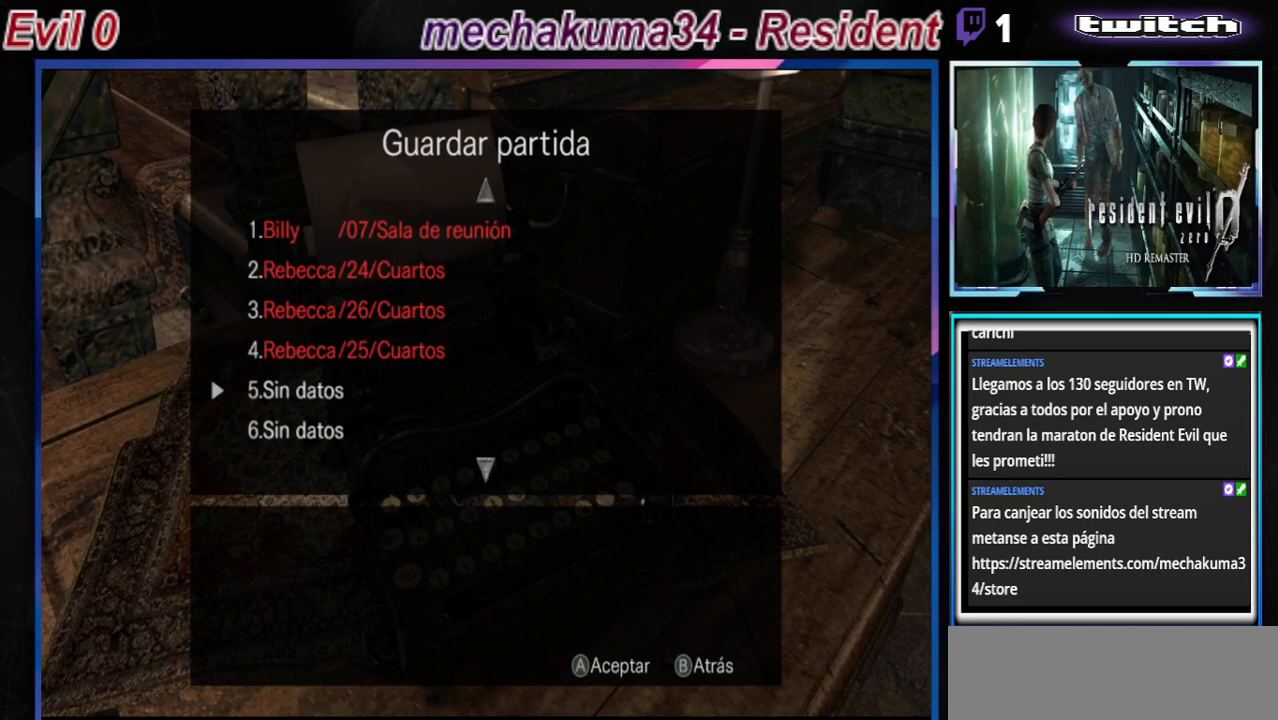
{"buttons": [], "left_stick": "center", "events": [[133, "left_stick", "center"], [233, "left_stick", "down"], [333, "left_stick", "center"]]}
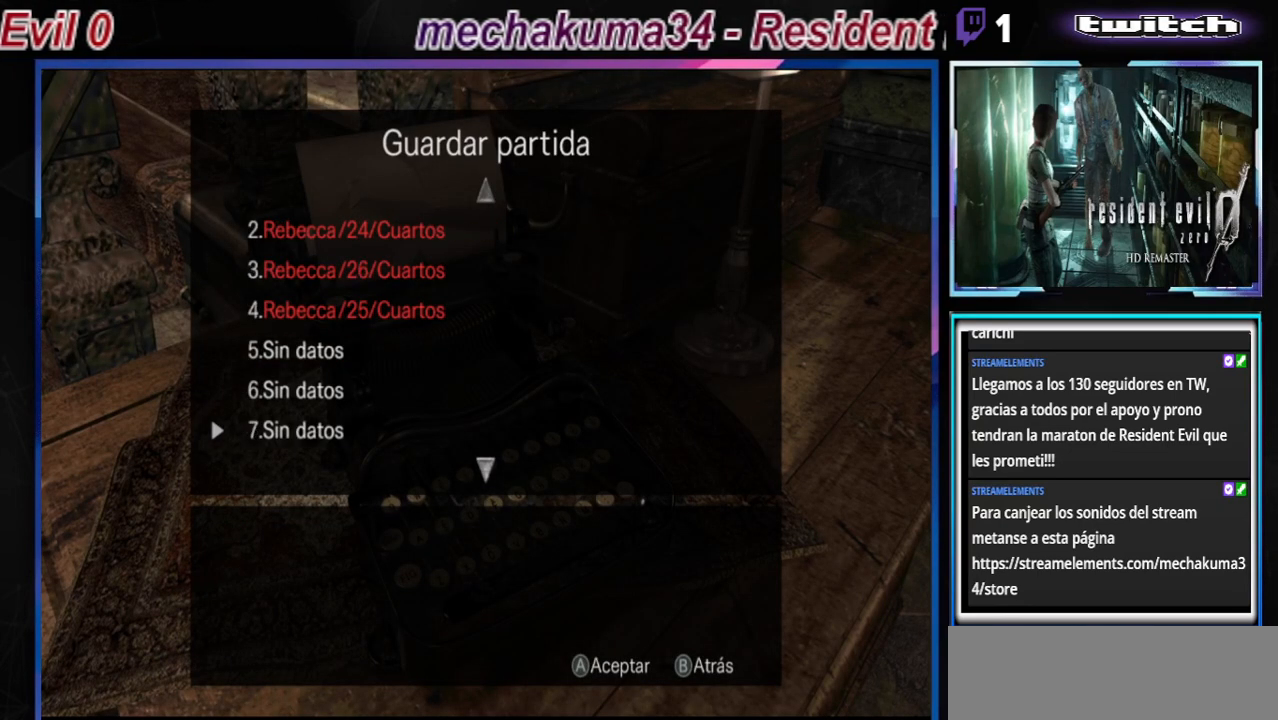
{"buttons": [], "left_stick": "center", "events": [[67, "left_stick", "up"], [167, "left_stick", "center"]]}
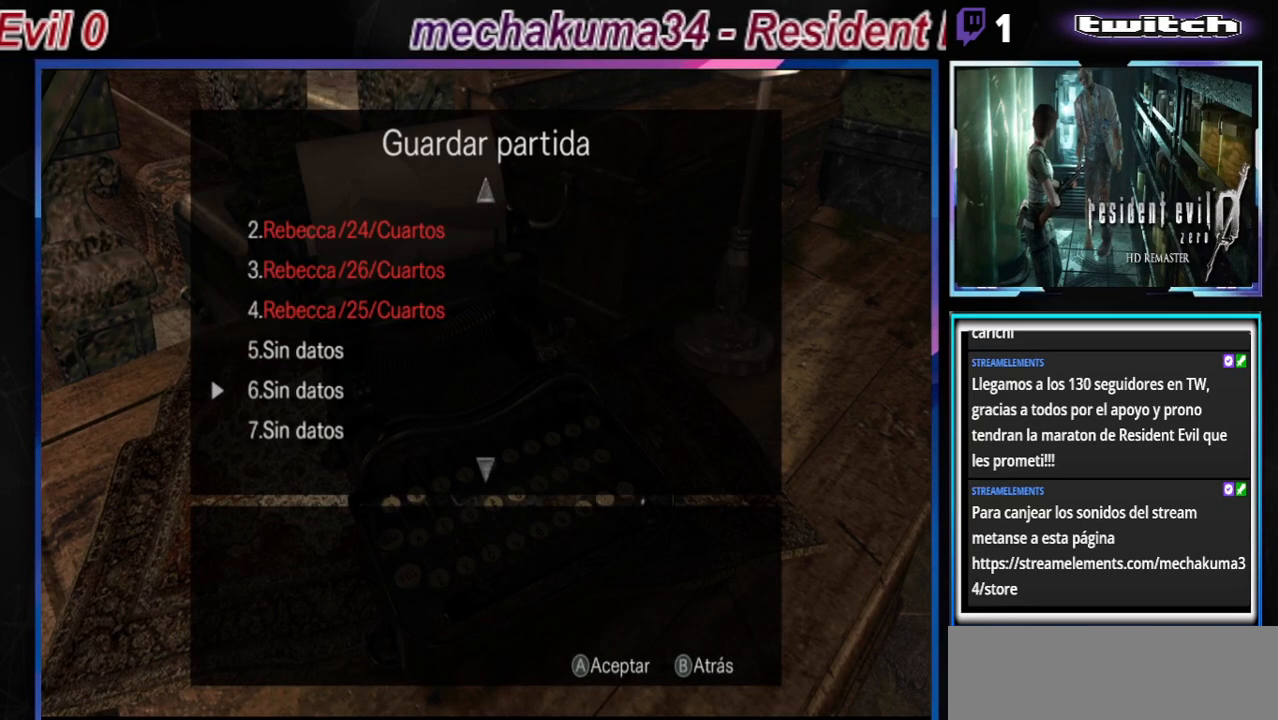
{"buttons": [], "left_stick": "center", "events": [[300, "A", "down"], [467, "A", "up"]]}
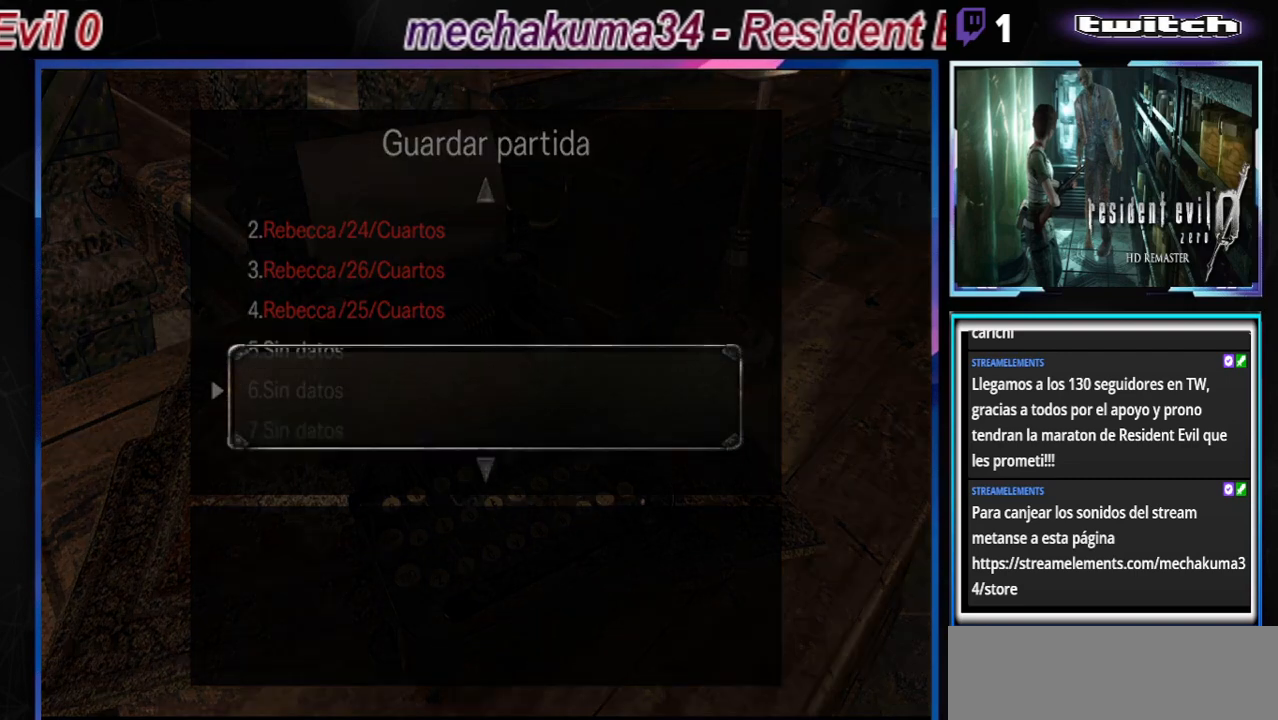
{"buttons": ["A"], "left_stick": "center", "events": [[500, "A", "down"]]}
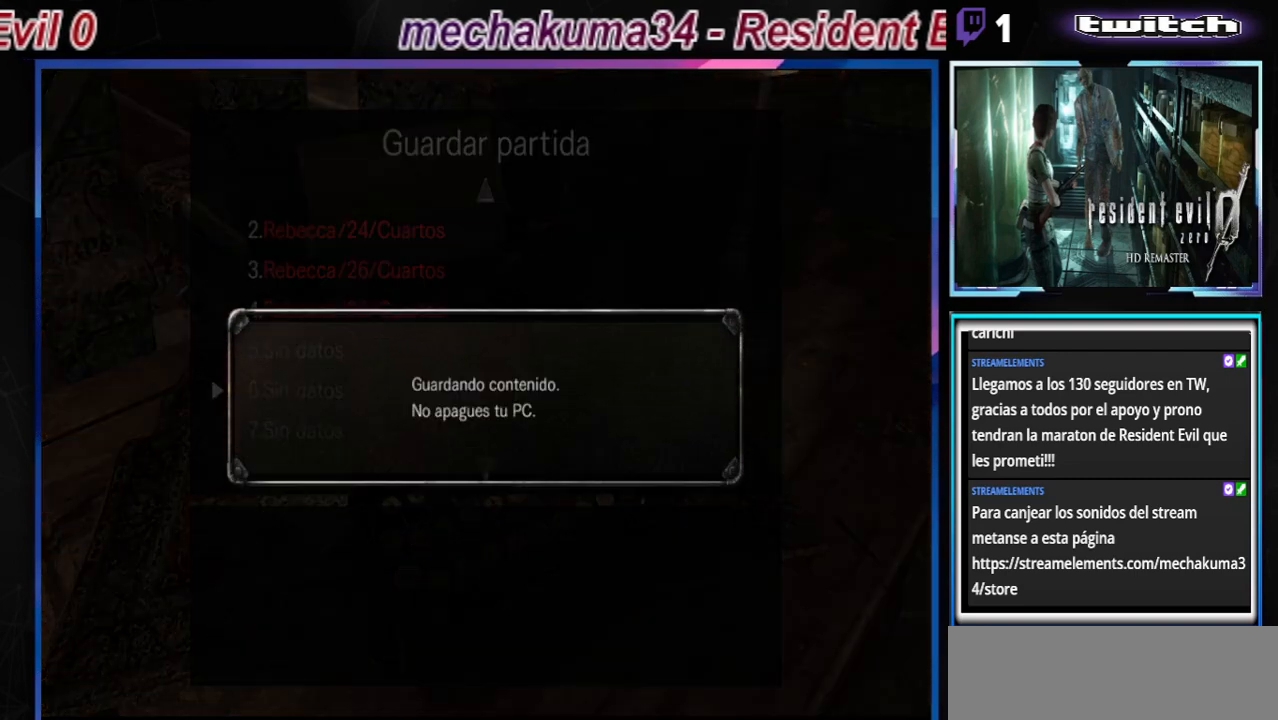
{"buttons": [], "left_stick": "center", "events": [[133, "A", "up"], [333, "A", "down"], [367, "B", "down"], [467, "A", "up"], [467, "B", "up"]]}
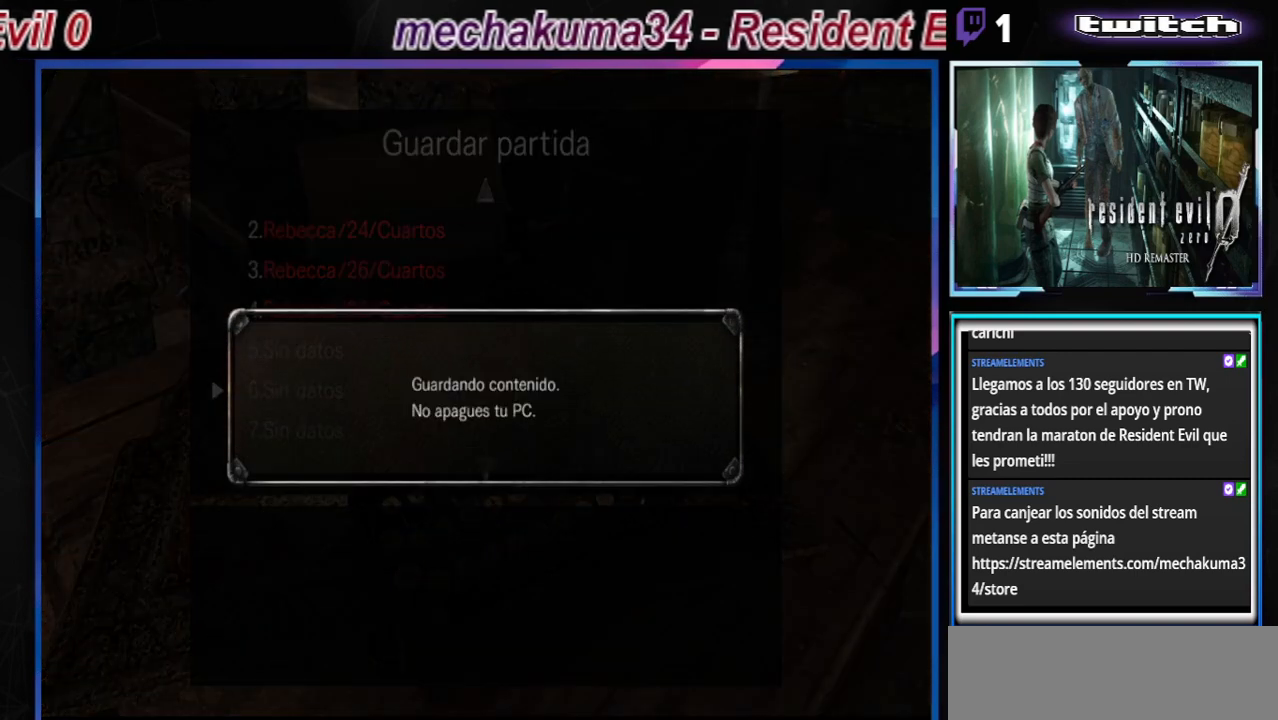
{"buttons": [], "left_stick": "center", "events": []}
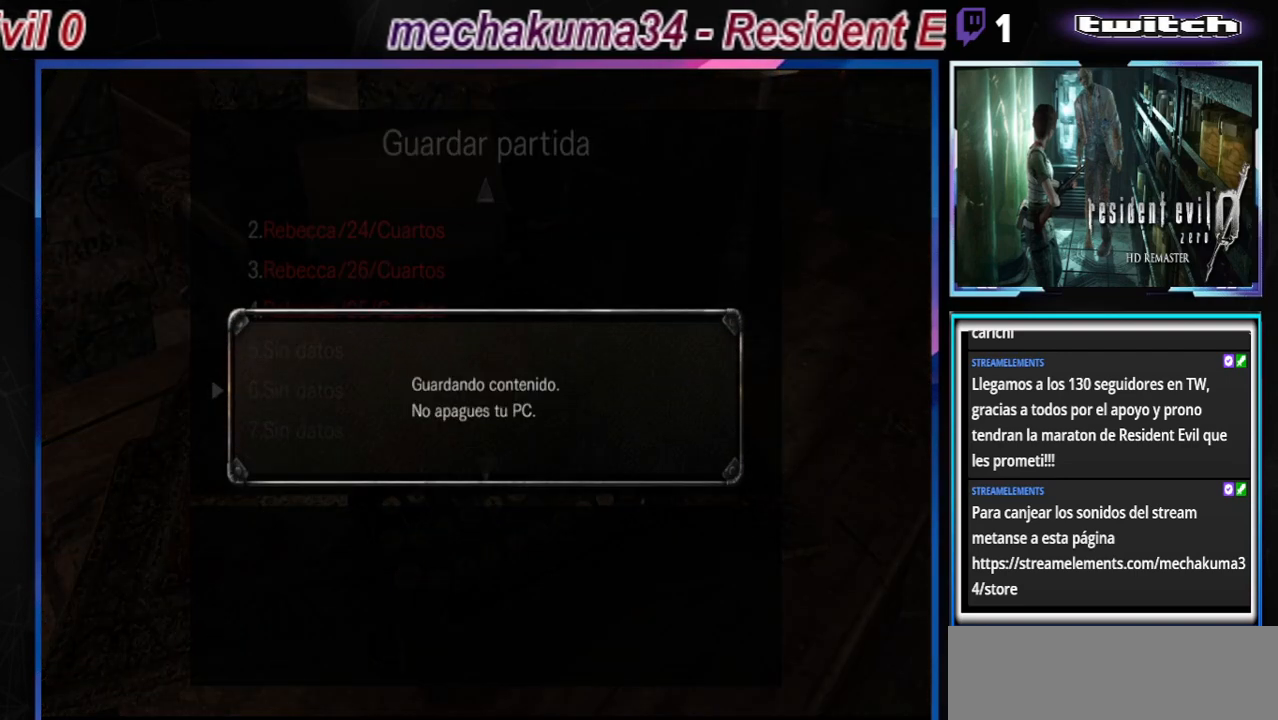
{"buttons": [], "left_stick": "center", "events": []}
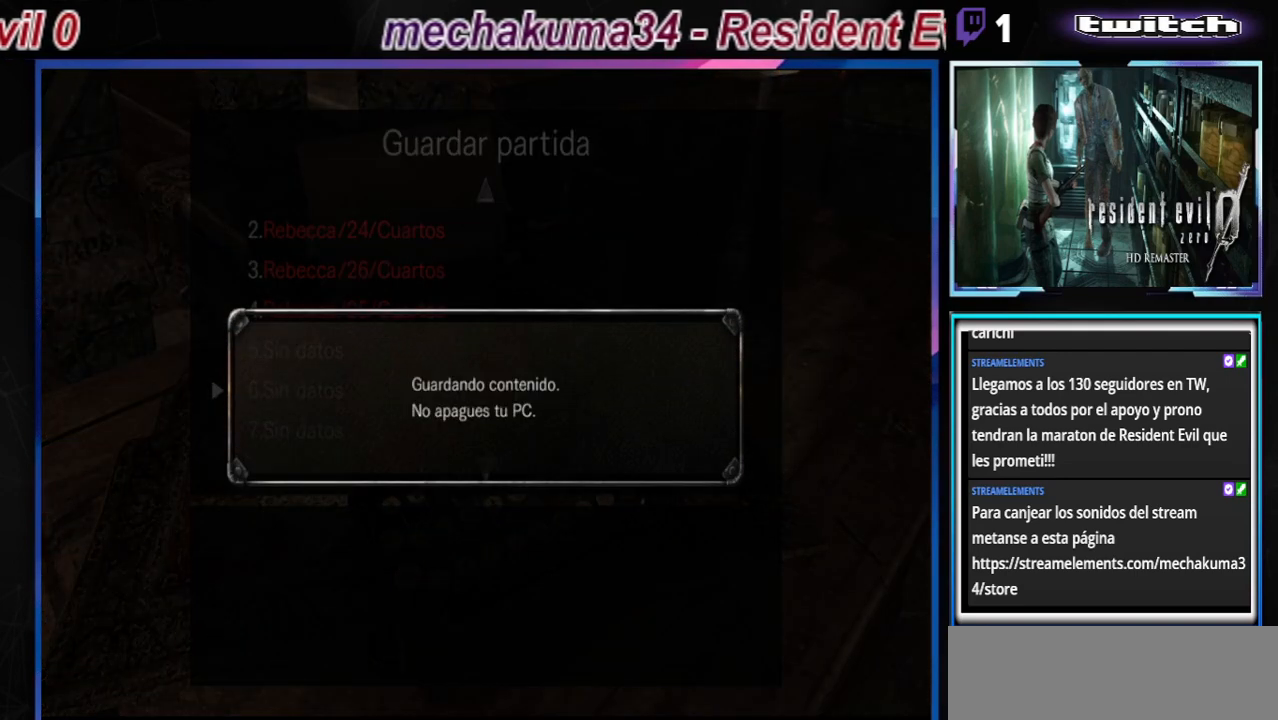
{"buttons": ["A"], "left_stick": "center", "events": [[400, "A", "down"]]}
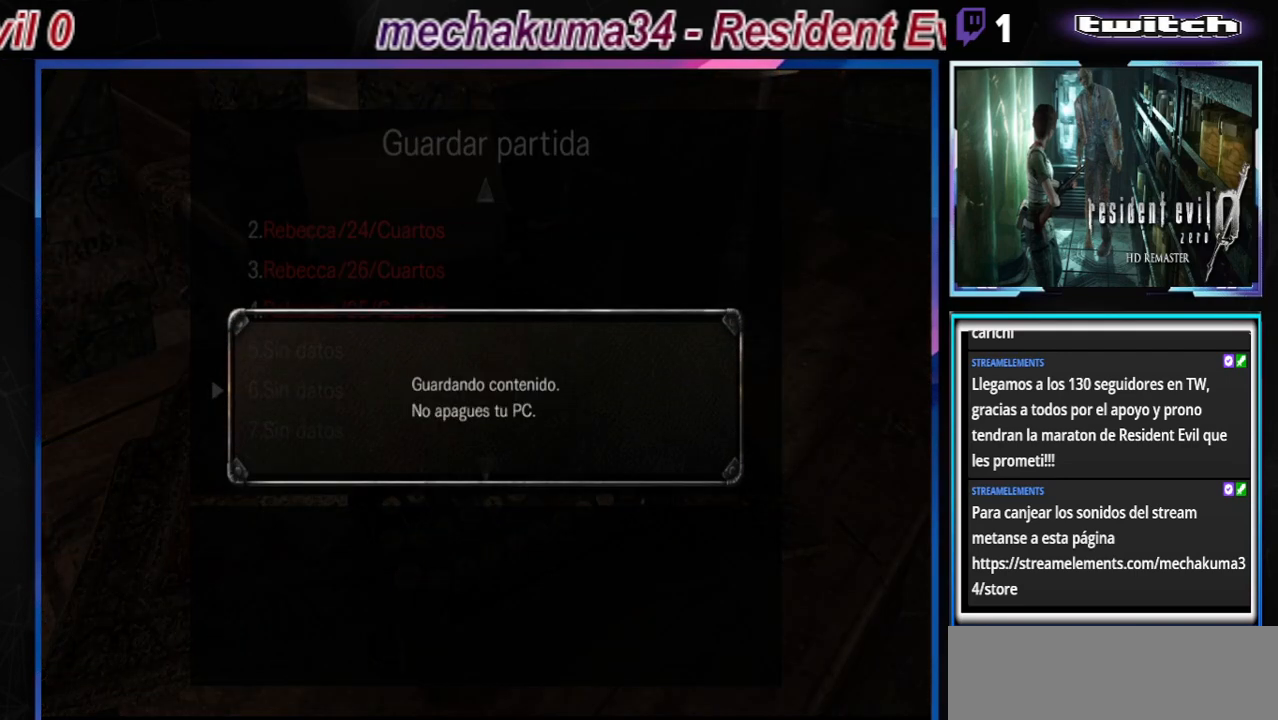
{"buttons": [], "left_stick": "center", "events": [[100, "A", "up"]]}
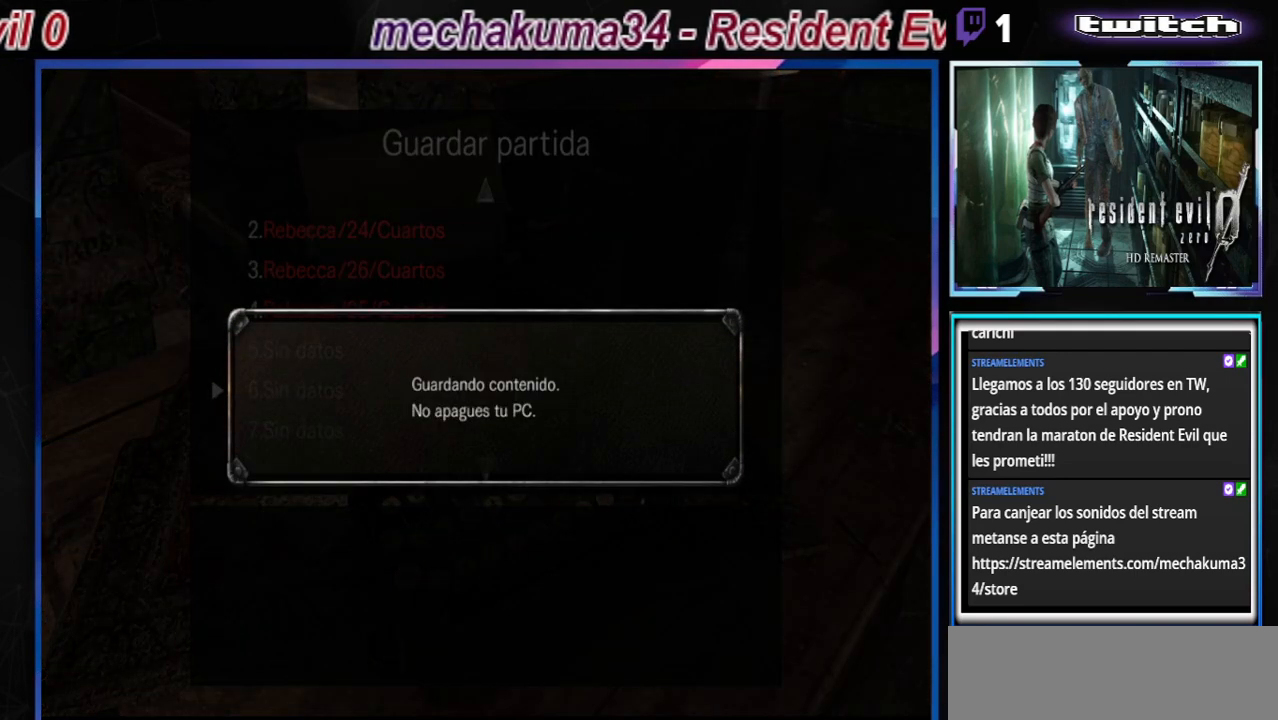
{"buttons": [], "left_stick": "center", "events": []}
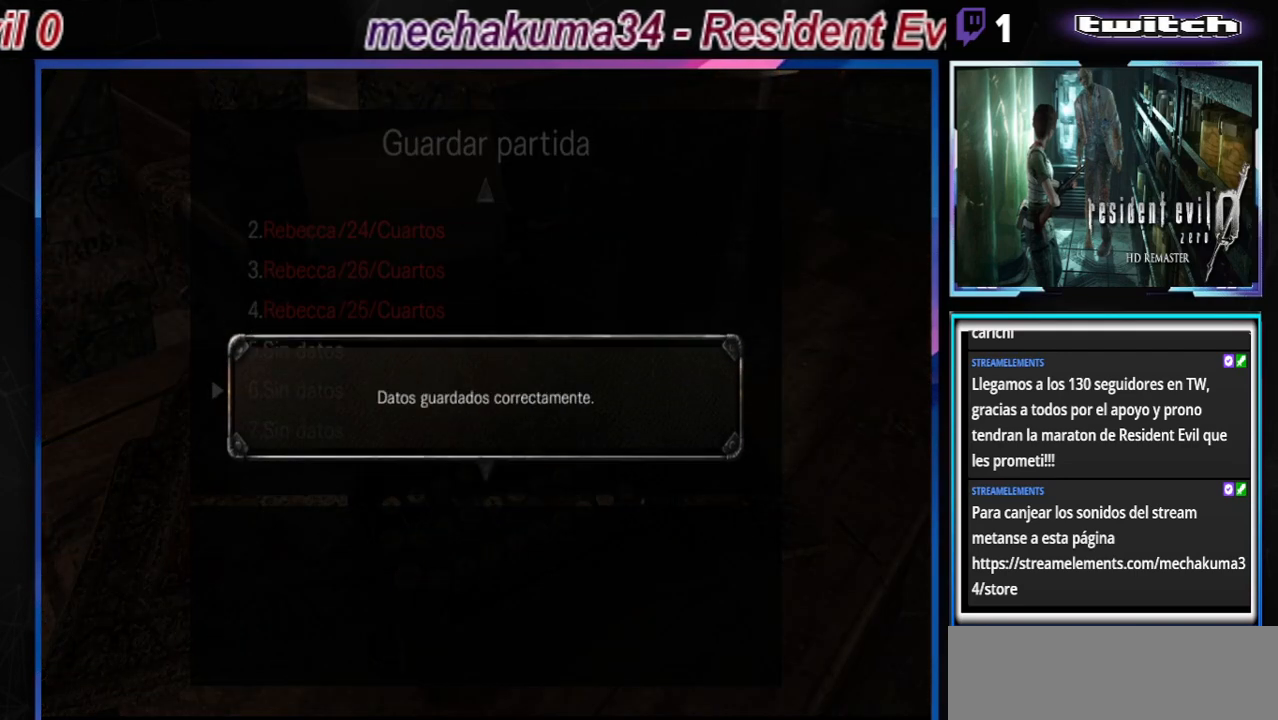
{"buttons": [], "left_stick": "center", "events": [[233, "A", "down"], [333, "A", "up"]]}
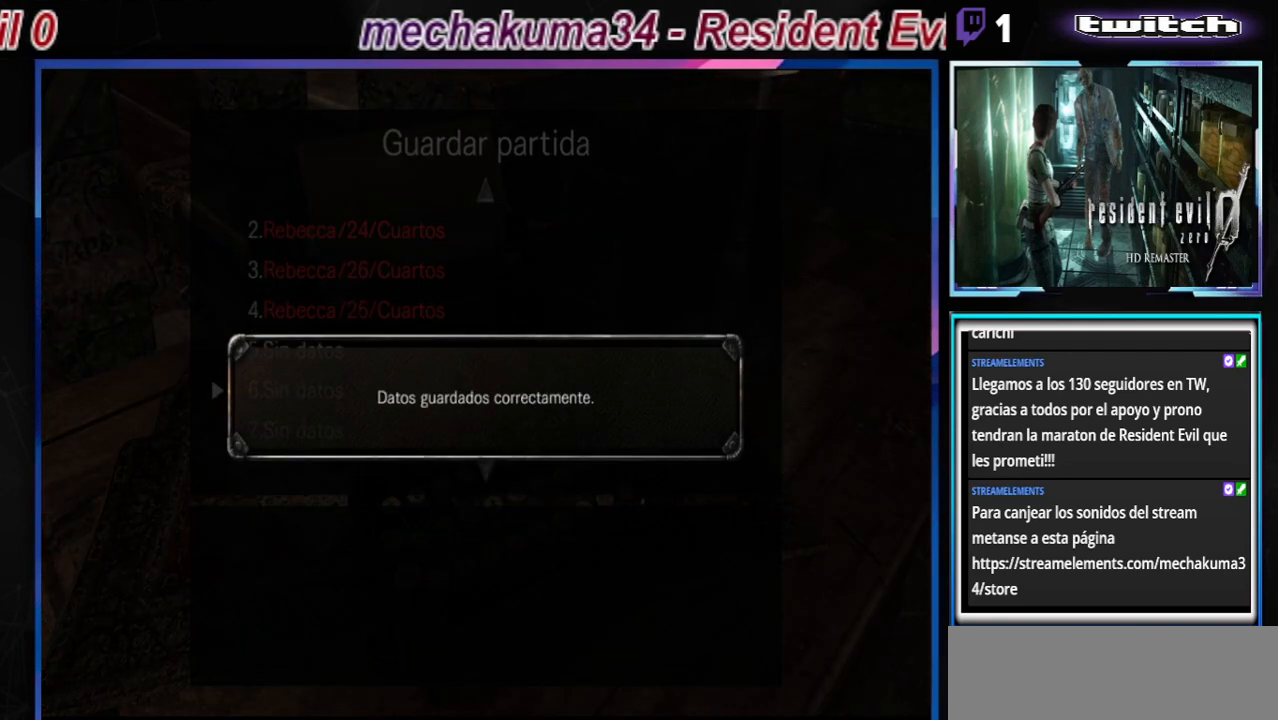
{"buttons": ["A"], "left_stick": "center", "events": [[500, "A", "down"]]}
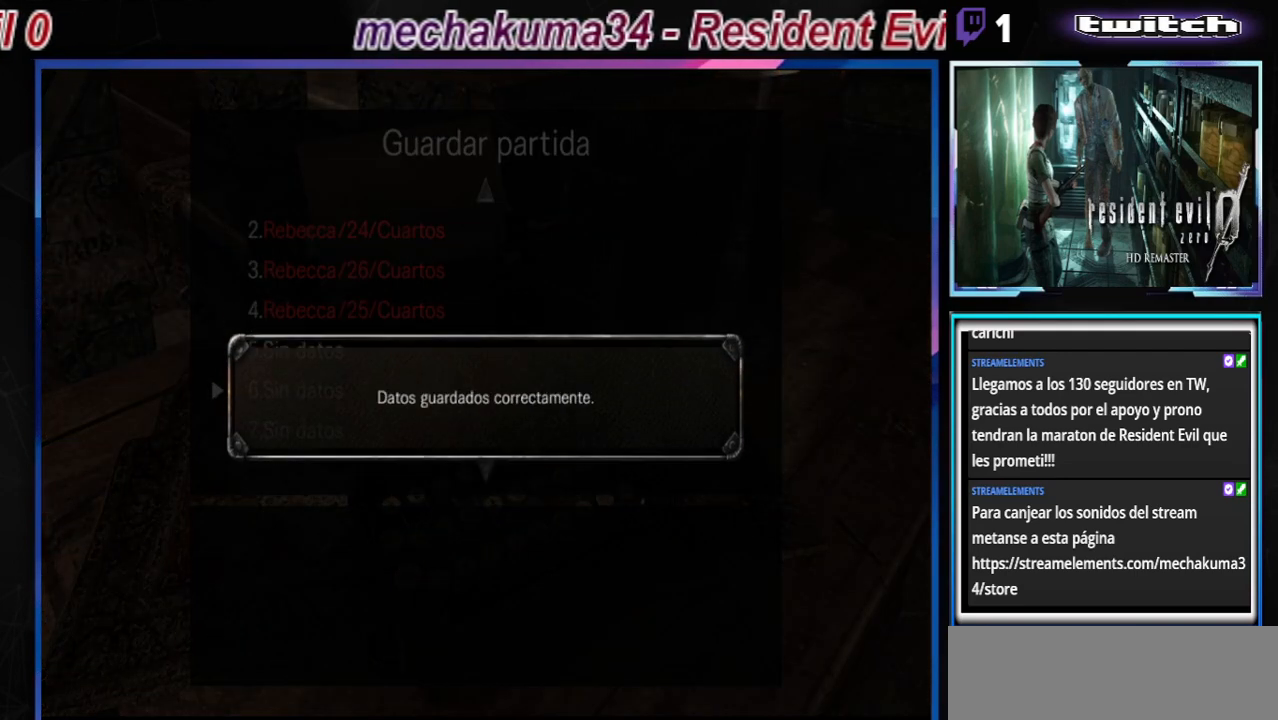
{"buttons": [], "left_stick": "center", "events": [[167, "A", "up"]]}
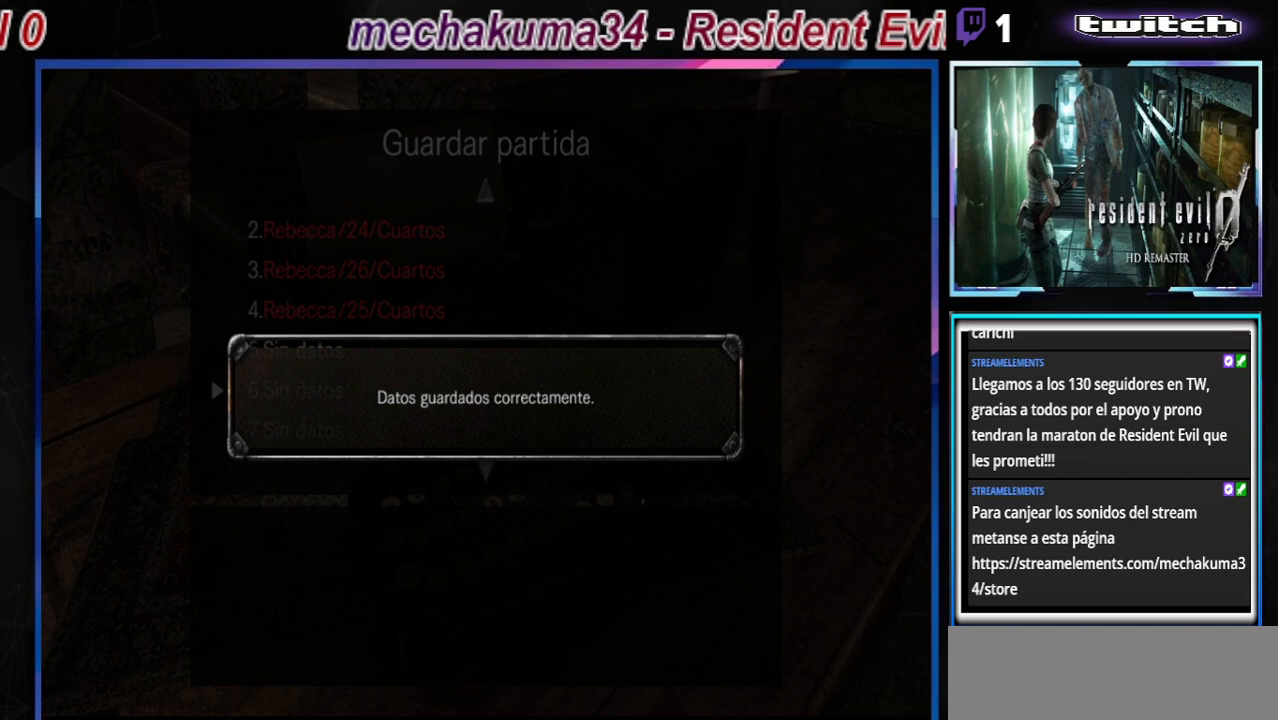
{"buttons": [], "left_stick": "center", "events": []}
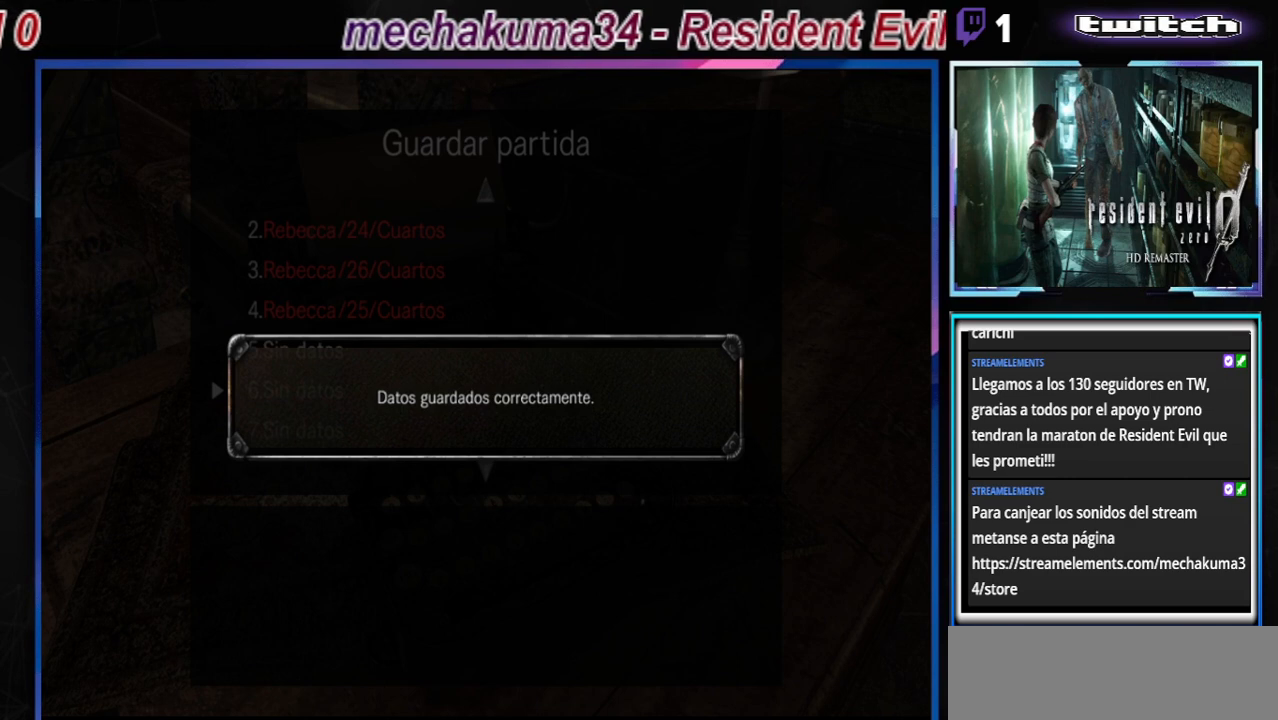
{"buttons": [], "left_stick": "center", "events": [[200, "A", "down"], [300, "A", "up"]]}
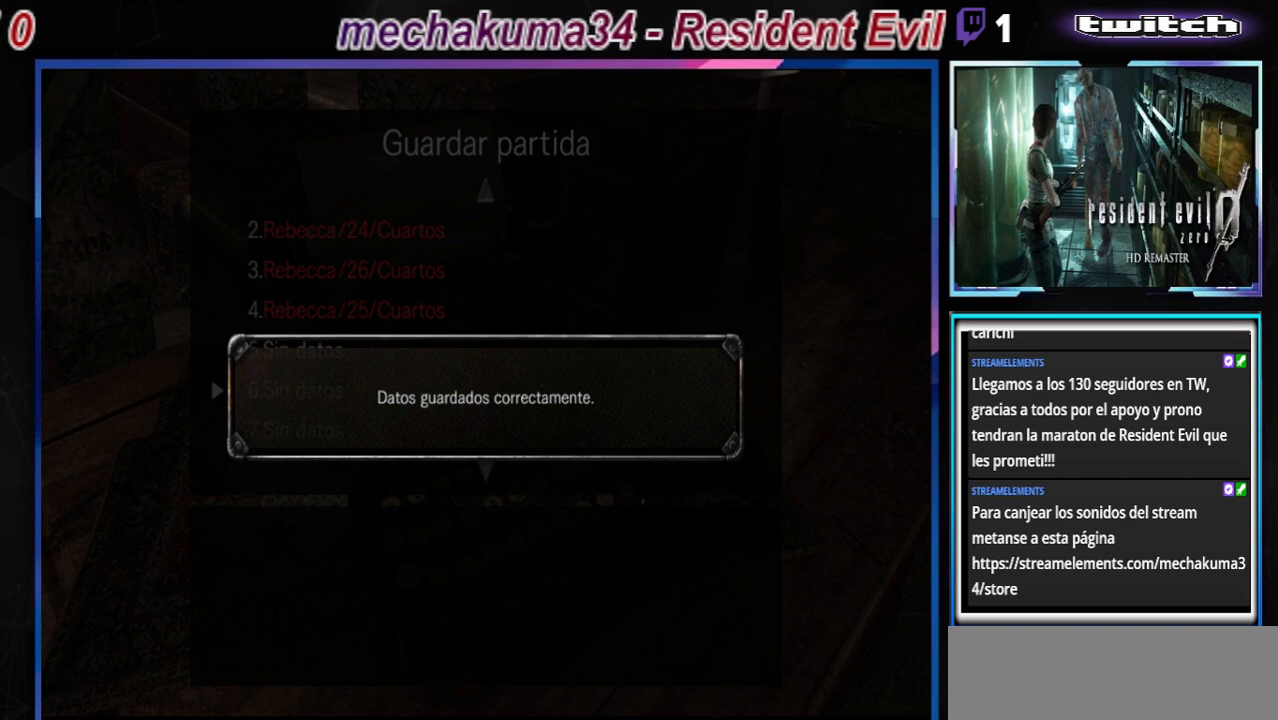
{"buttons": [], "left_stick": "center", "events": []}
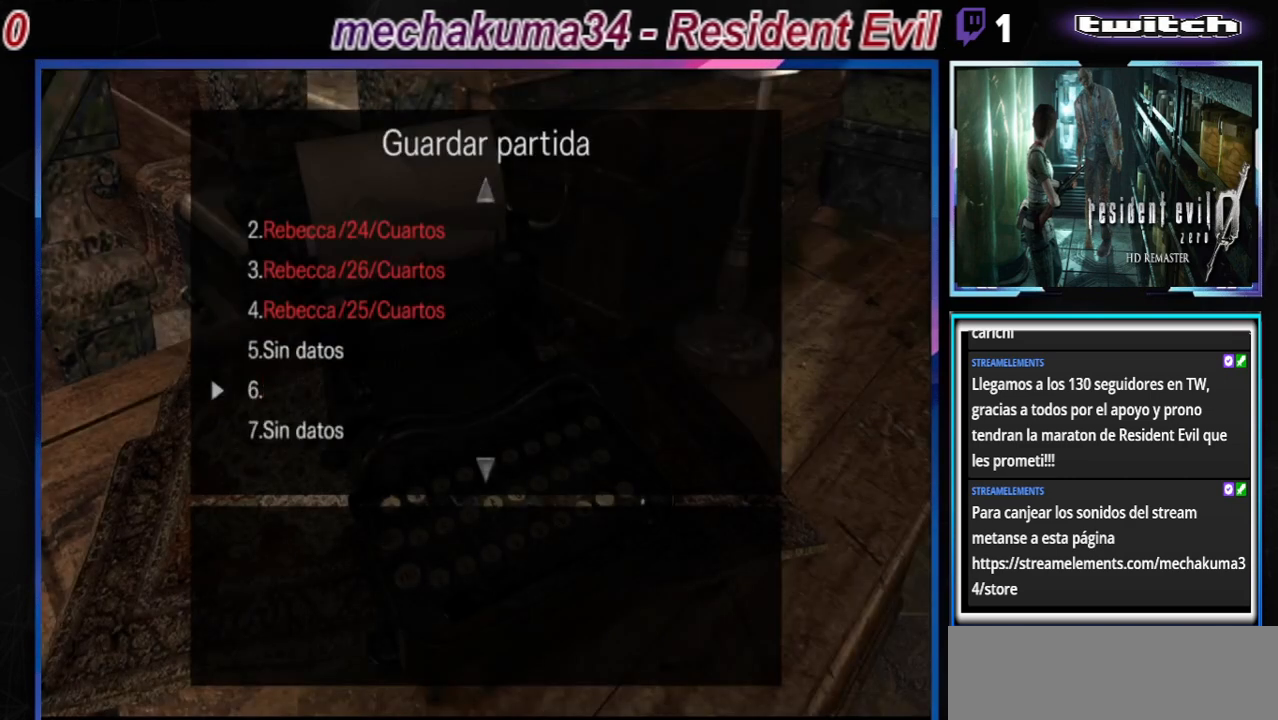
{"buttons": [], "left_stick": "center", "events": []}
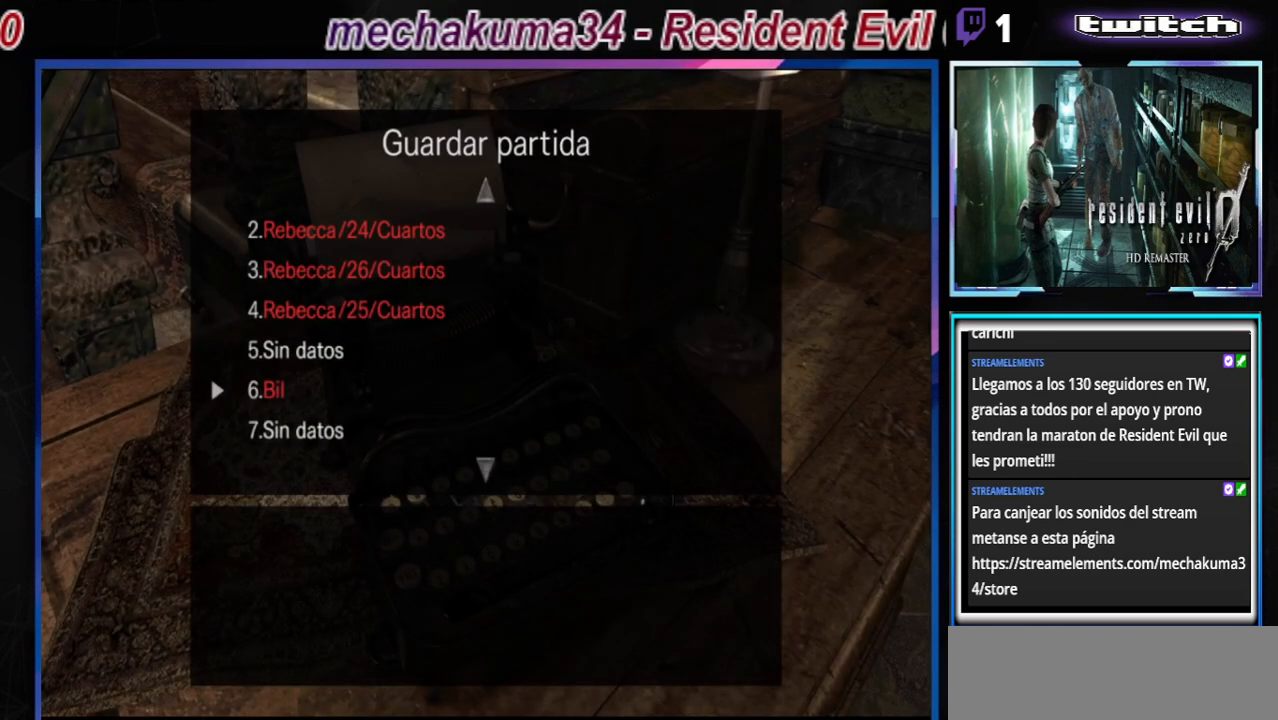
{"buttons": [], "left_stick": "center", "events": []}
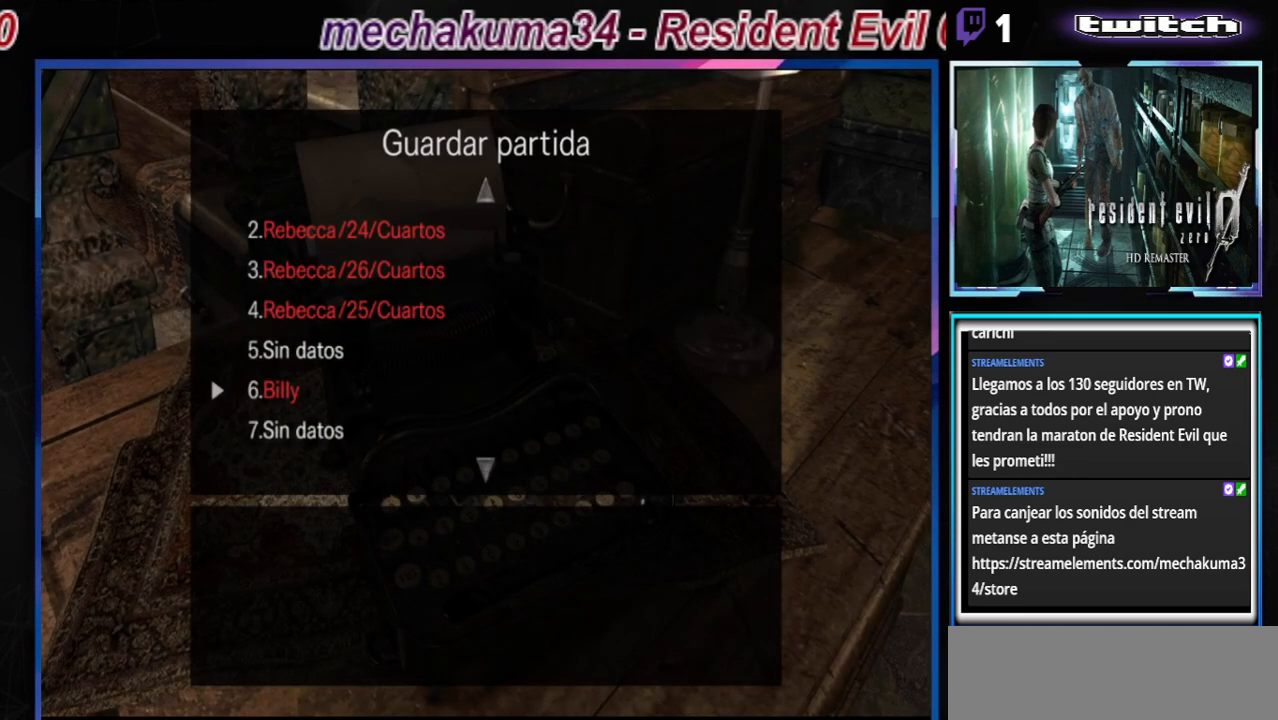
{"buttons": [], "left_stick": "center", "events": []}
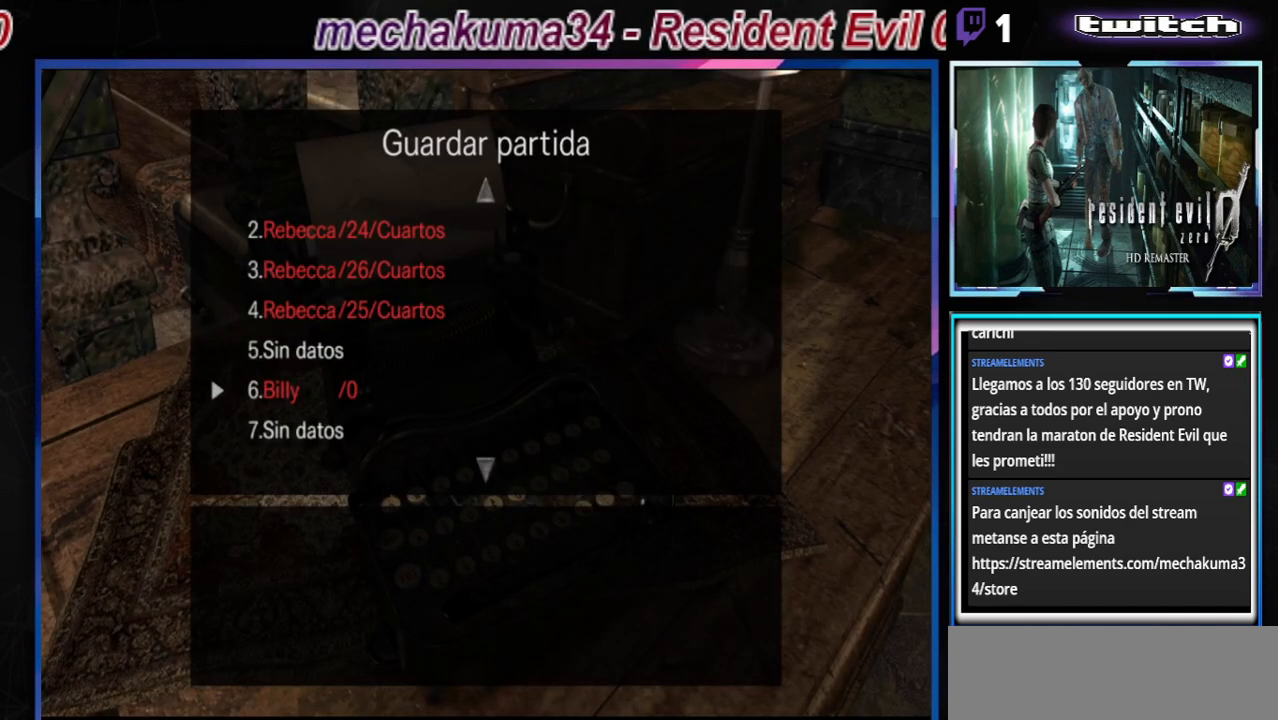
{"buttons": [], "left_stick": "center", "events": []}
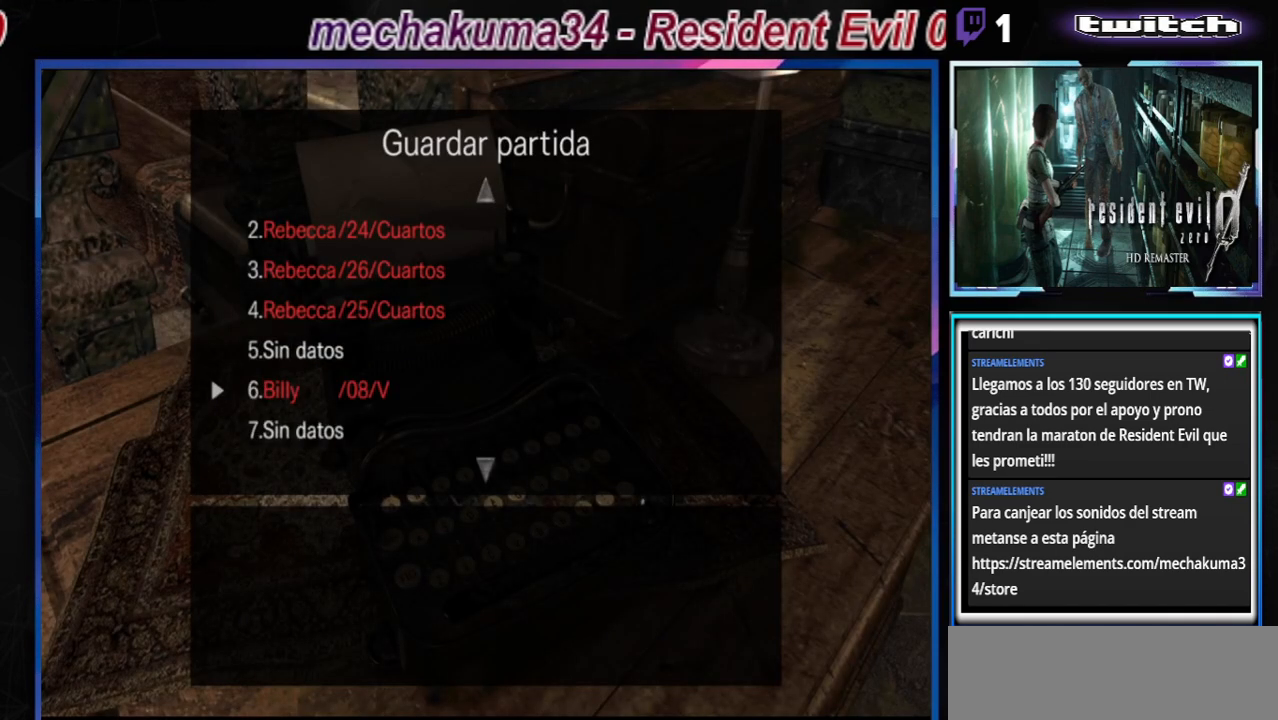
{"buttons": [], "left_stick": "center", "events": []}
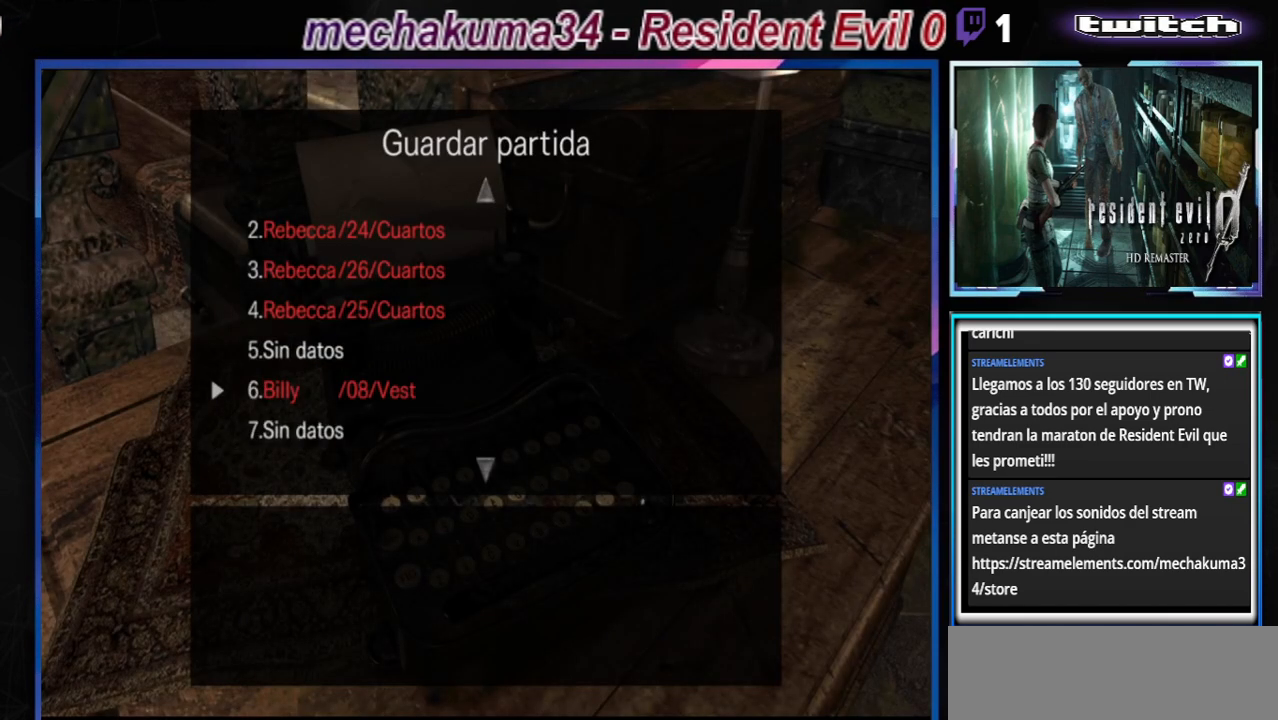
{"buttons": [], "left_stick": "center", "events": []}
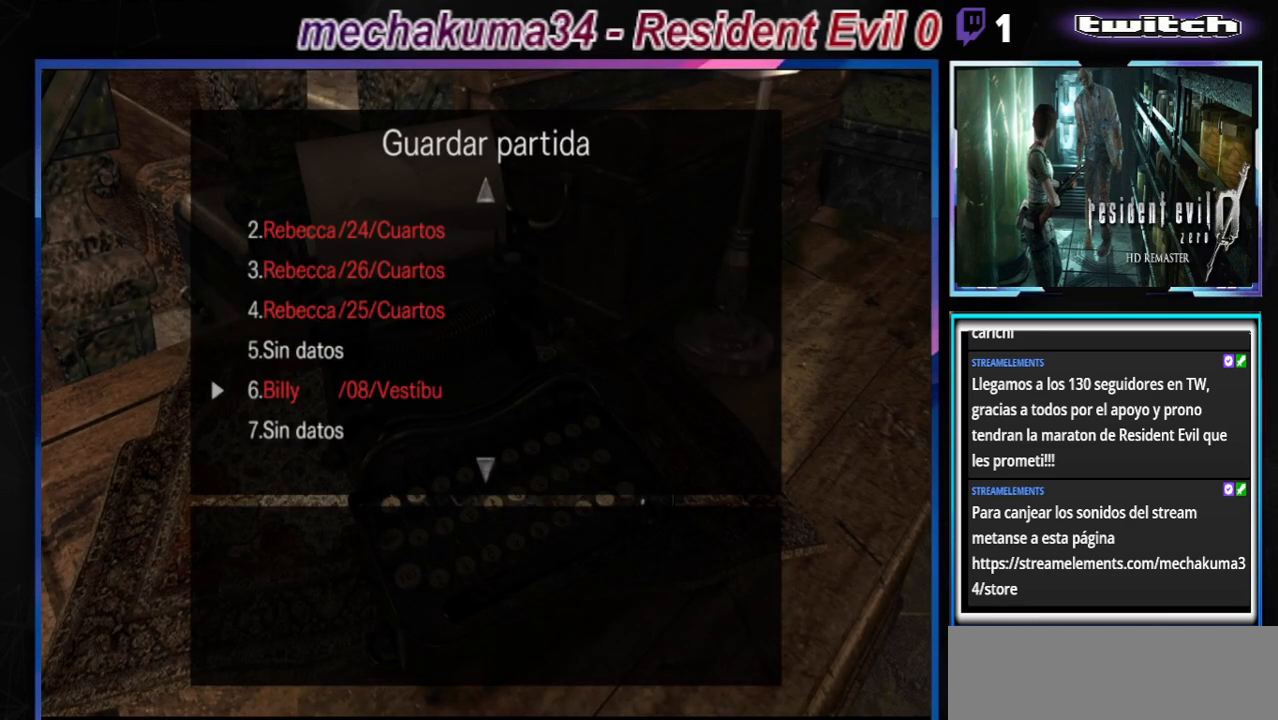
{"buttons": [], "left_stick": "center", "events": []}
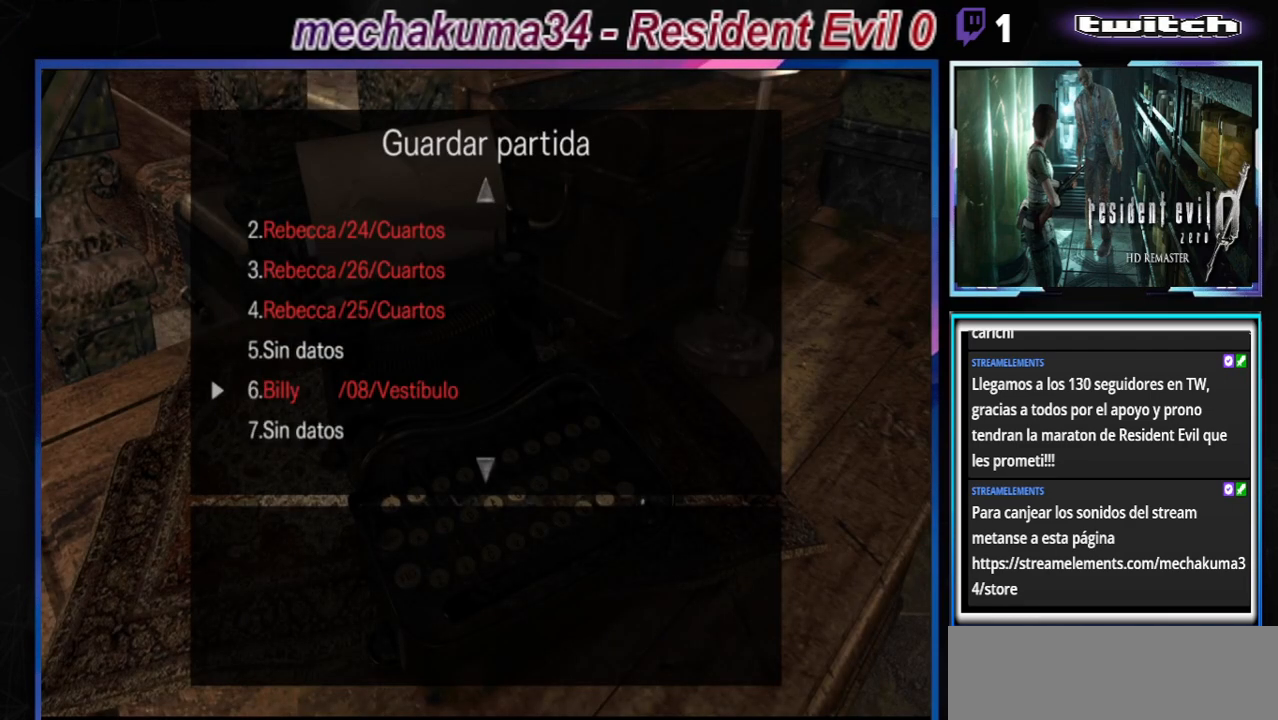
{"buttons": [], "left_stick": "center", "events": []}